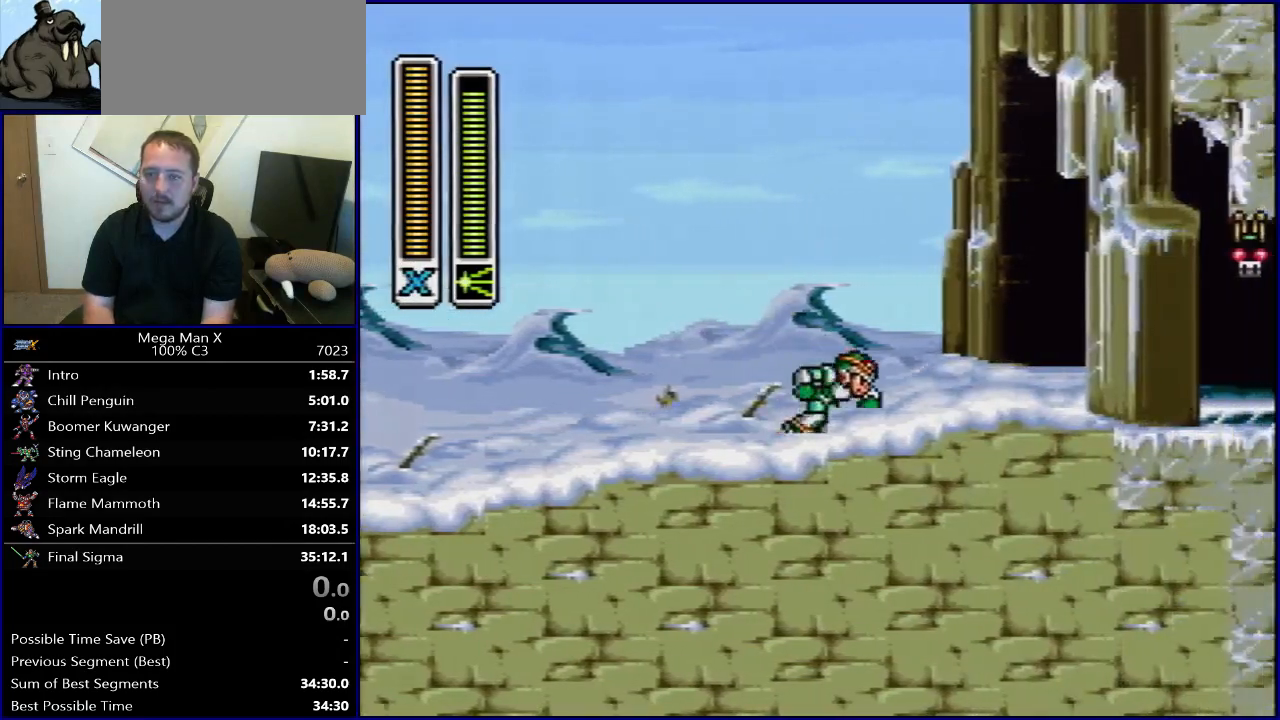
Gameplay with a controller (Nintendo layout); each line is a JSON object with the inputs held at the frame after it. "events" lists button and stick changes between this image and that frame as [ms after this image, input, new state], when the widget could be followed in between. Not read: L3 R3.
{"buttons": ["DPAD_RIGHT"], "events": [[67, "B", "down"], [250, "B", "up"], [250, "R1", "up"], [367, "Y", "down"], [483, "Y", "up"]]}
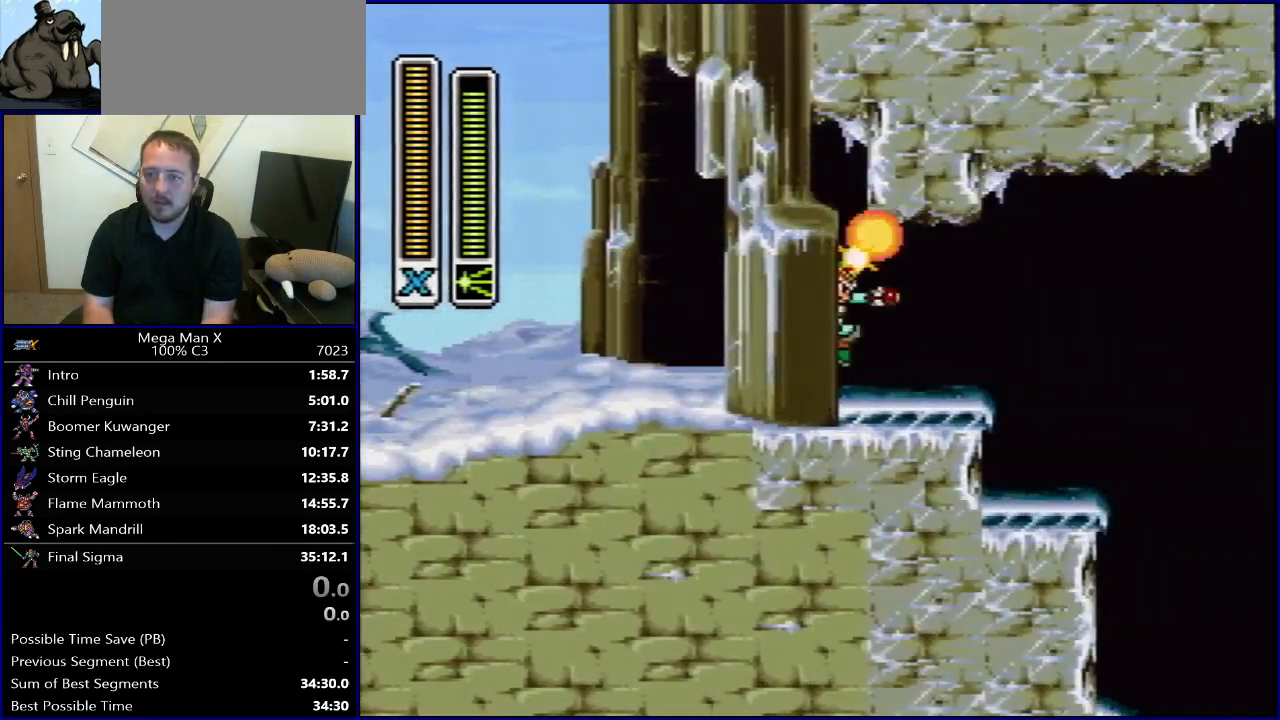
{"buttons": ["DPAD_RIGHT"], "events": [[83, "R1", "down"], [417, "R1", "up"]]}
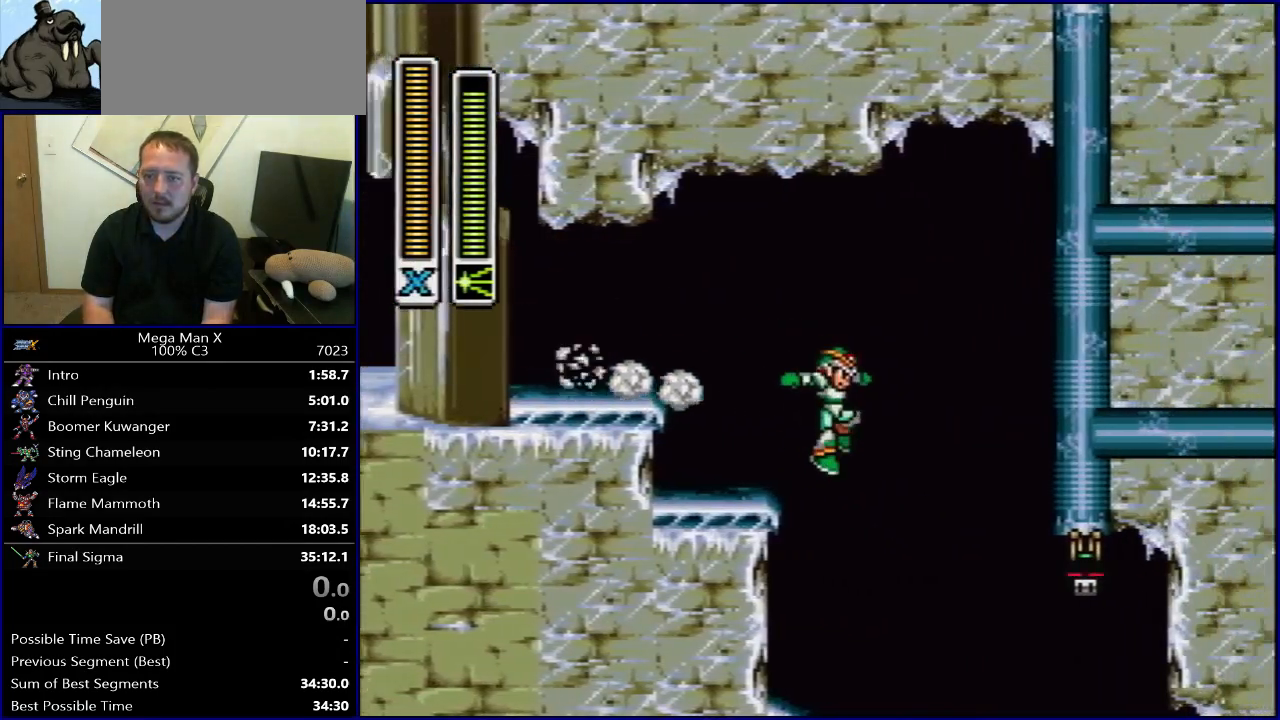
{"buttons": ["Y", "DPAD_RIGHT"], "events": [[133, "Y", "down"], [200, "Y", "up"], [317, "Y", "down"], [383, "Y", "up"], [467, "Y", "down"]]}
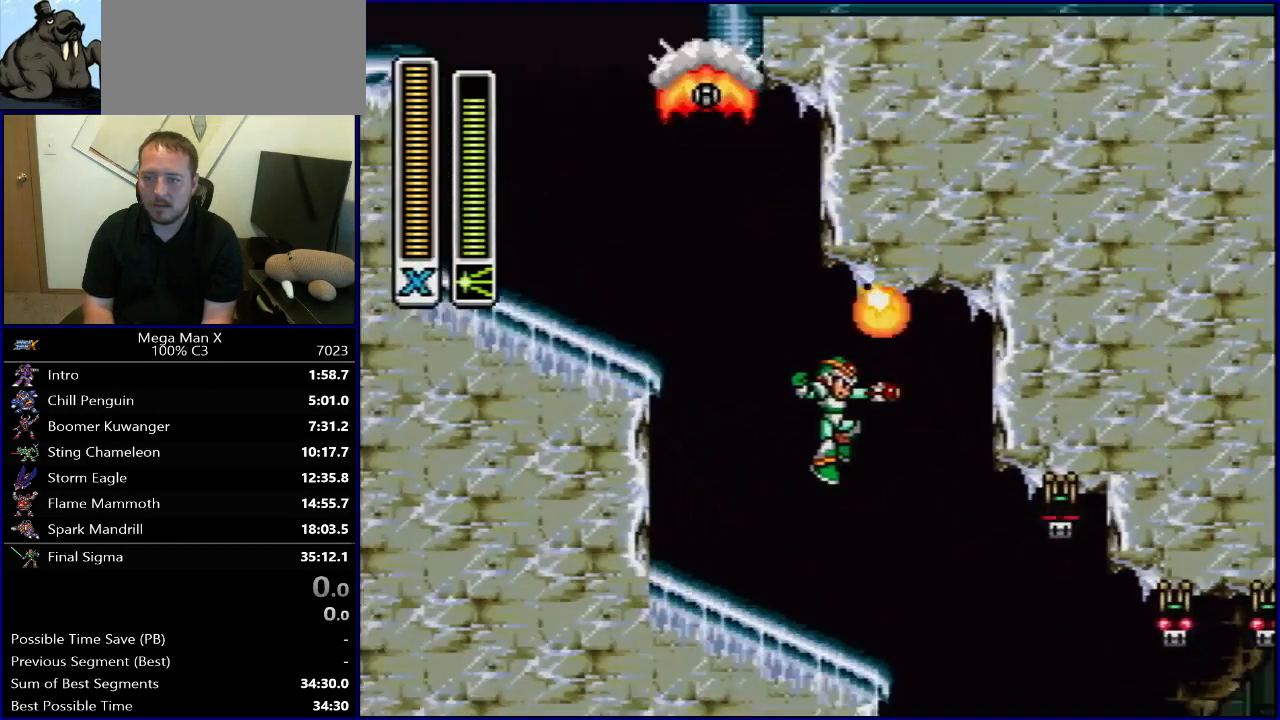
{"buttons": ["Y", "R1", "DPAD_RIGHT"], "events": [[33, "Y", "up"], [133, "Y", "down"], [367, "R1", "down"]]}
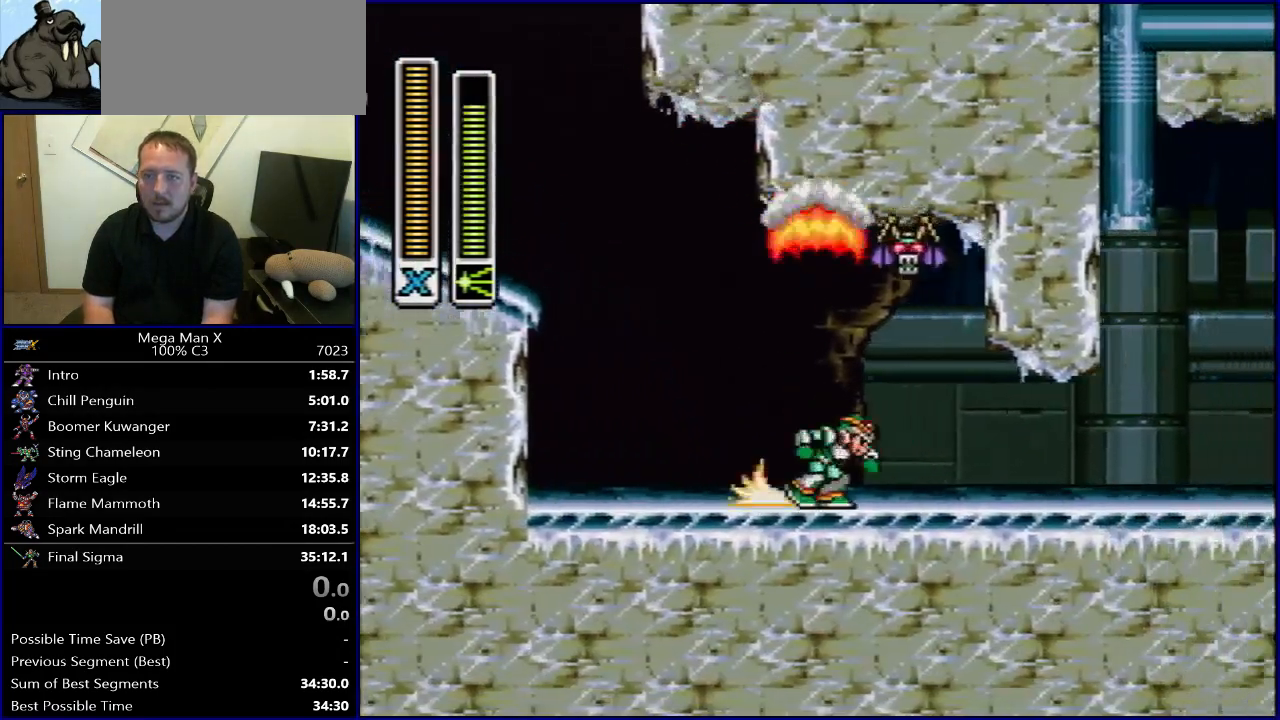
{"buttons": ["B", "Y", "R1", "DPAD_RIGHT"], "events": [[400, "B", "down"]]}
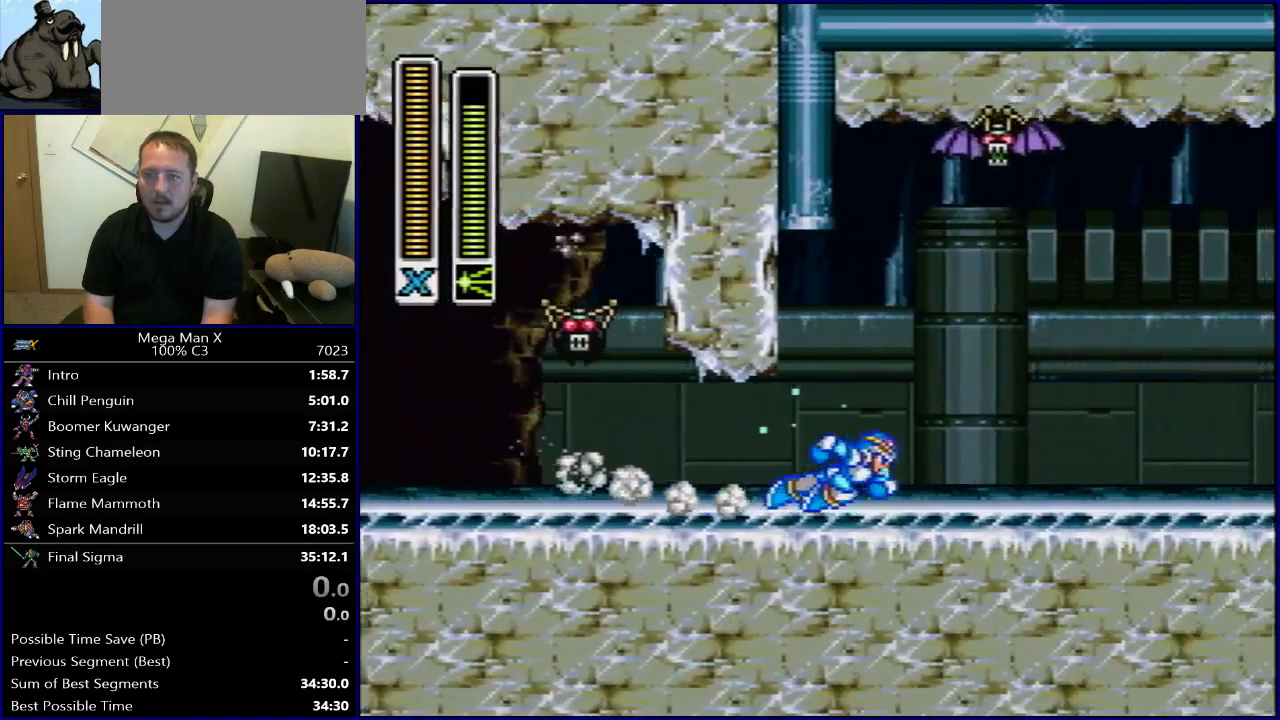
{"buttons": ["Y", "DPAD_RIGHT"], "events": [[467, "B", "up"], [500, "R1", "up"]]}
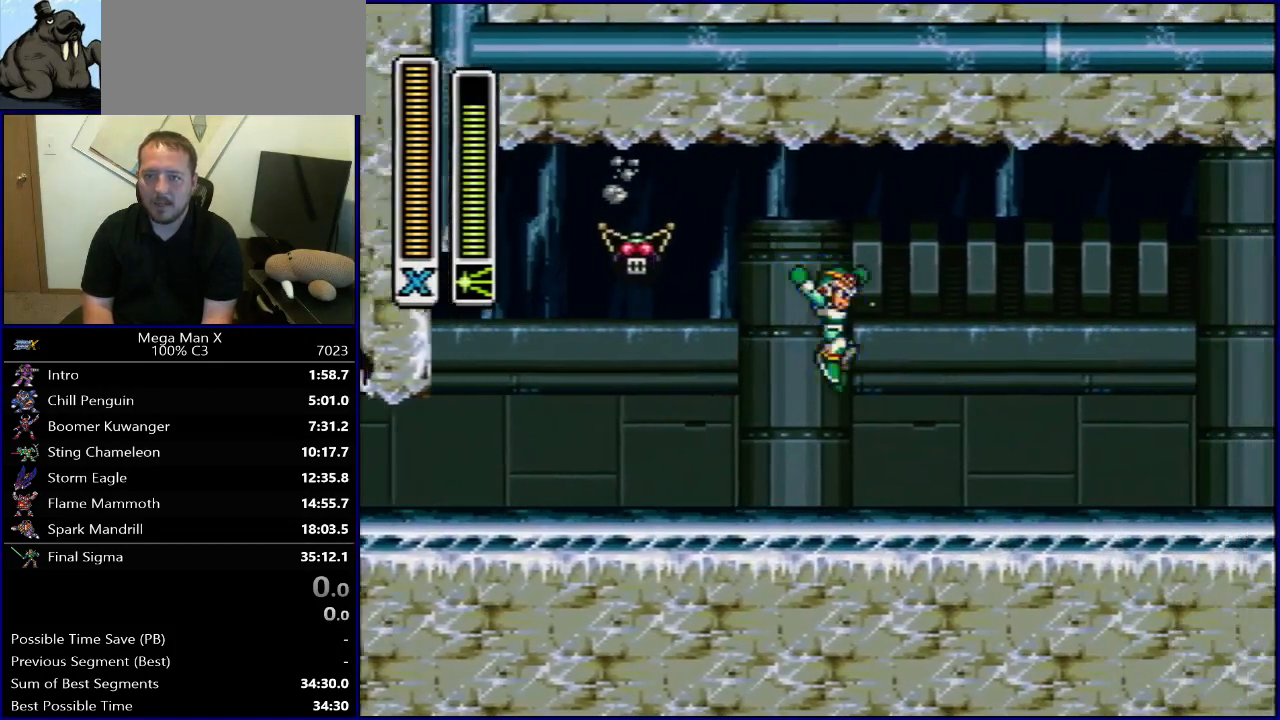
{"buttons": ["Y", "R1", "DPAD_RIGHT"], "events": [[217, "R1", "down"]]}
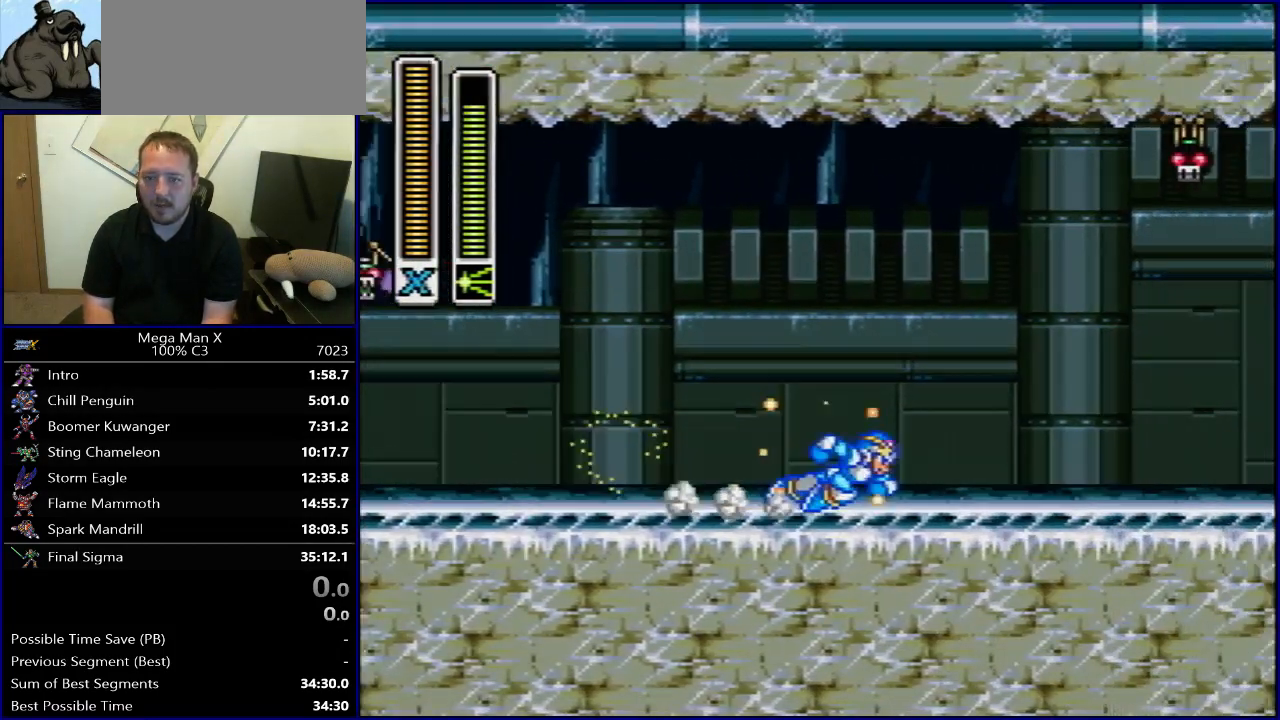
{"buttons": ["B", "Y", "R1", "DPAD_RIGHT"], "events": [[233, "B", "down"]]}
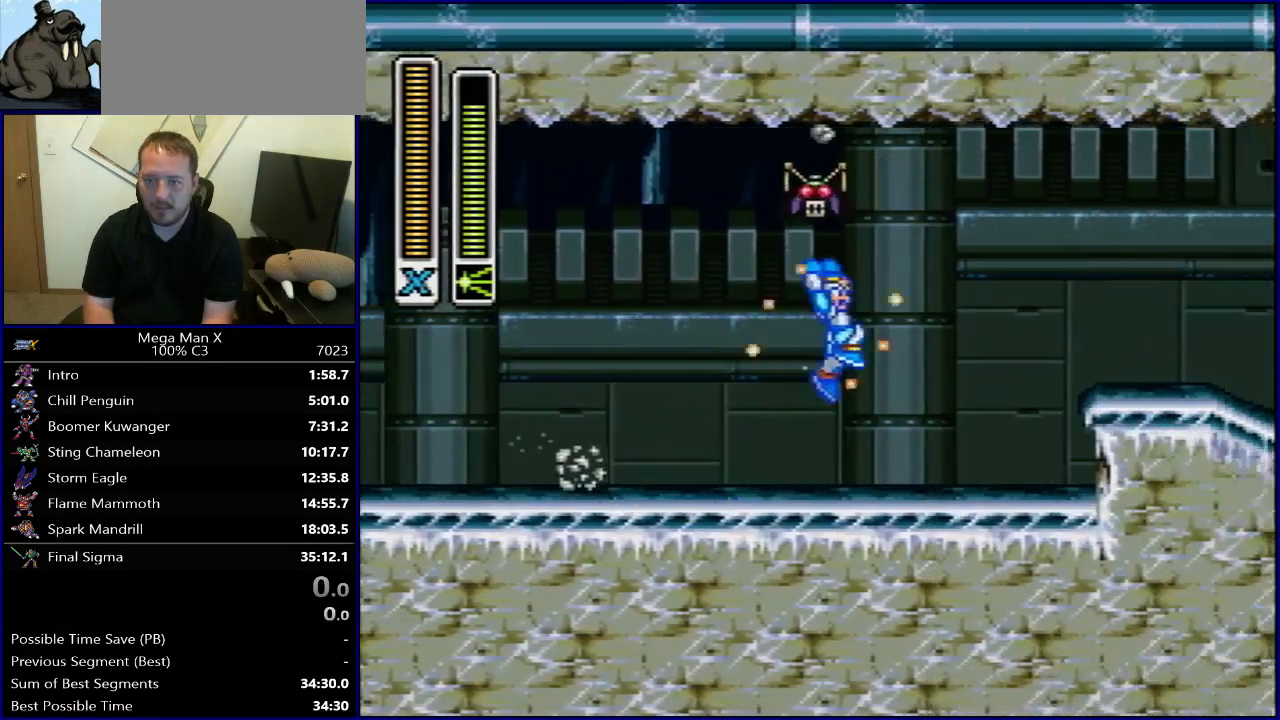
{"buttons": ["B", "Y", "R1", "DPAD_RIGHT"], "events": [[50, "B", "up"], [67, "R1", "up"], [283, "R1", "down"], [300, "B", "down"]]}
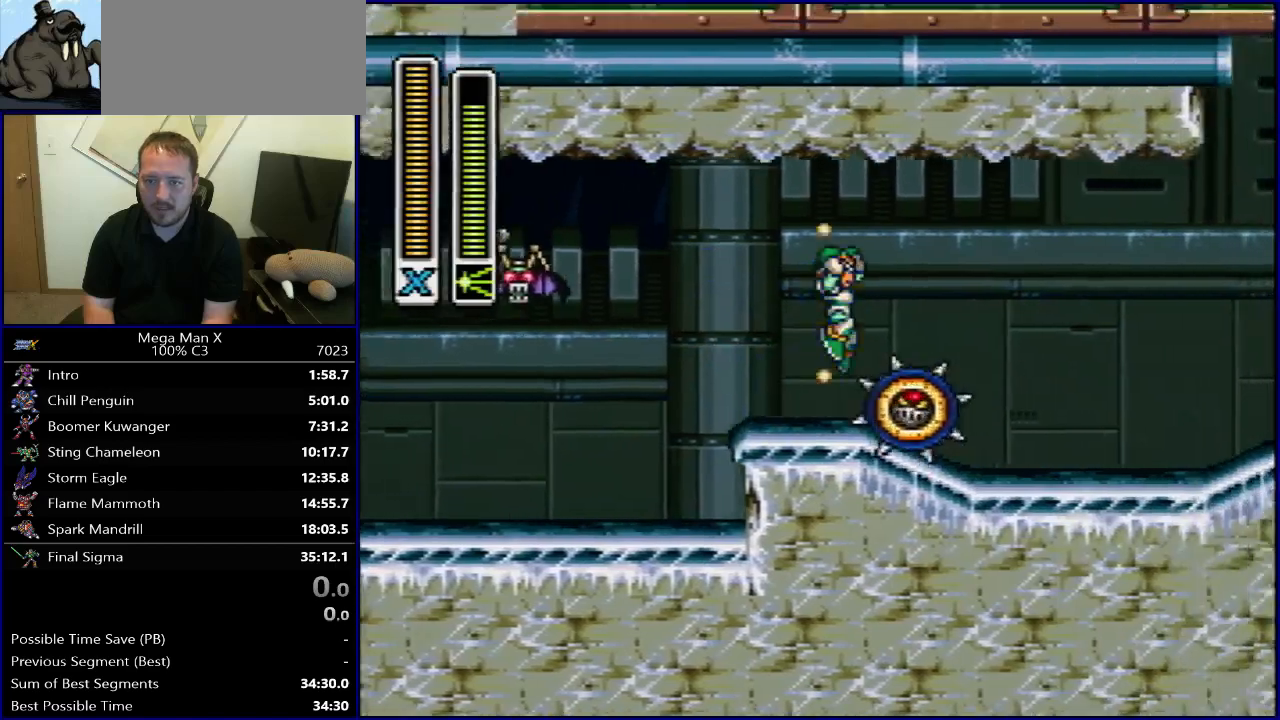
{"buttons": ["Y", "DPAD_RIGHT"], "events": [[417, "B", "up"], [433, "R1", "up"]]}
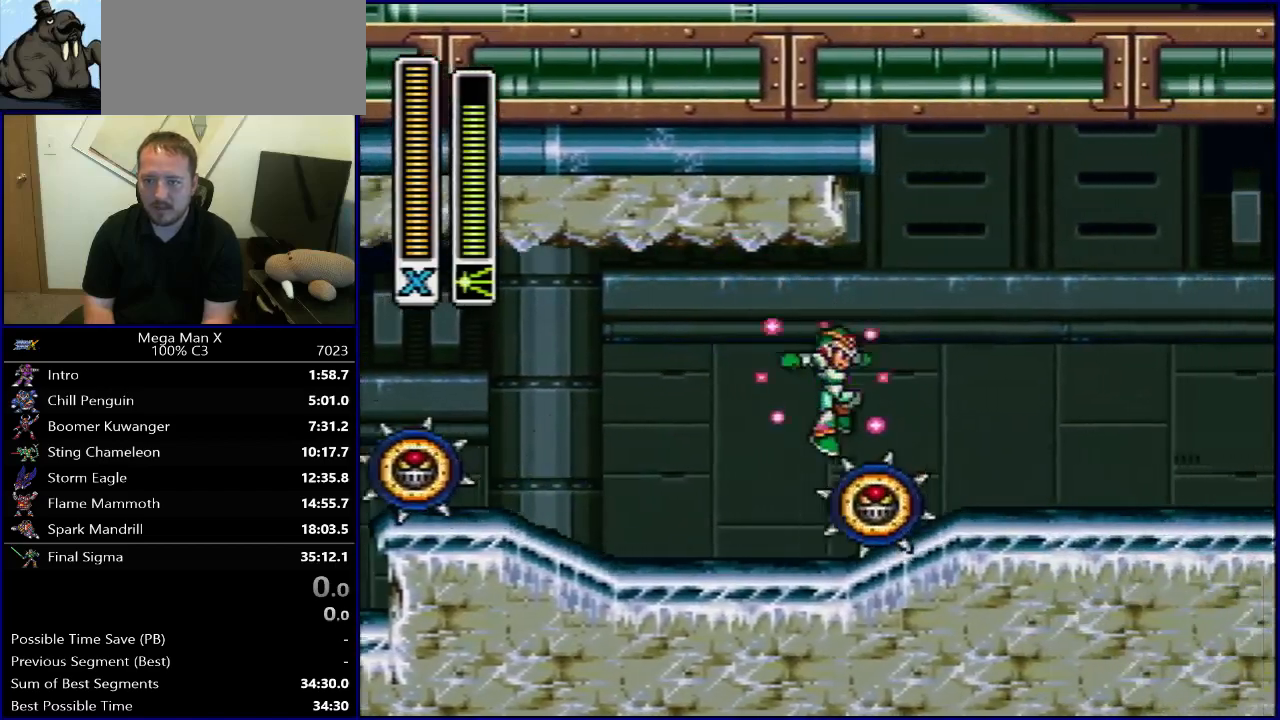
{"buttons": ["Y", "DPAD_LEFT"], "events": [[217, "DPAD_RIGHT", "up"], [350, "DPAD_LEFT", "down"]]}
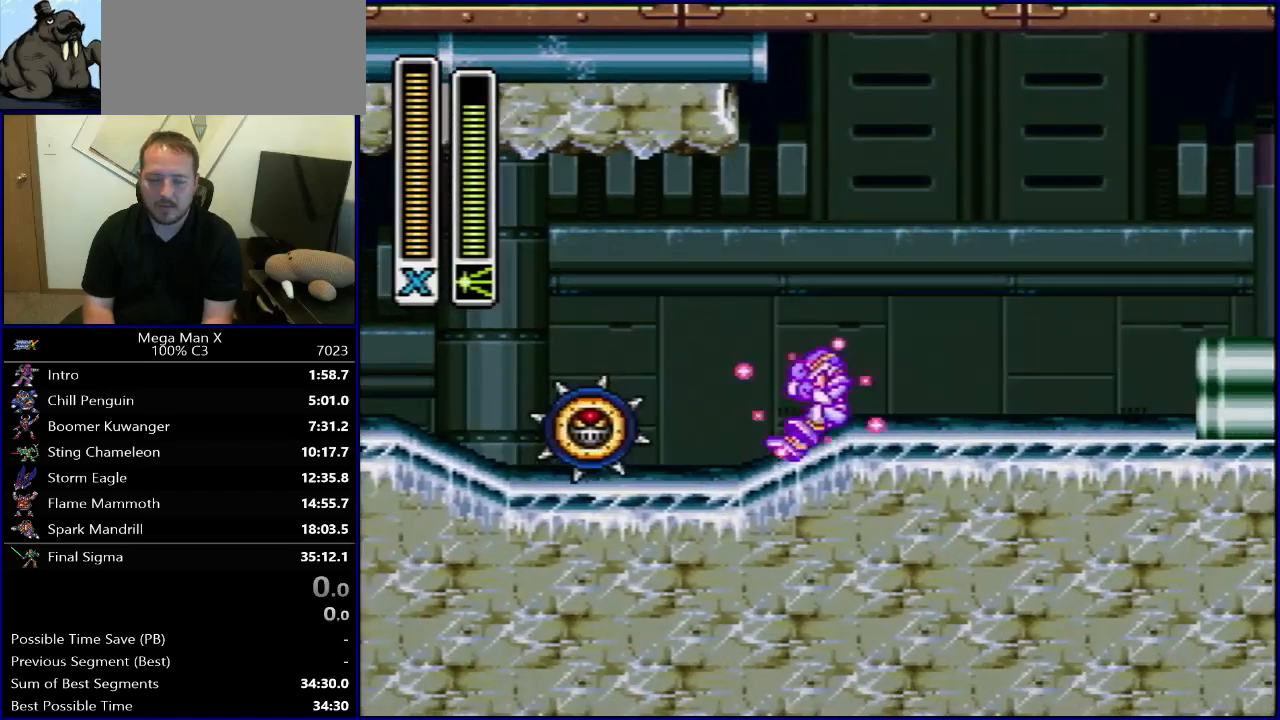
{"buttons": ["Y", "R1", "DPAD_LEFT"], "events": [[233, "R1", "down"], [317, "B", "down"], [500, "B", "up"]]}
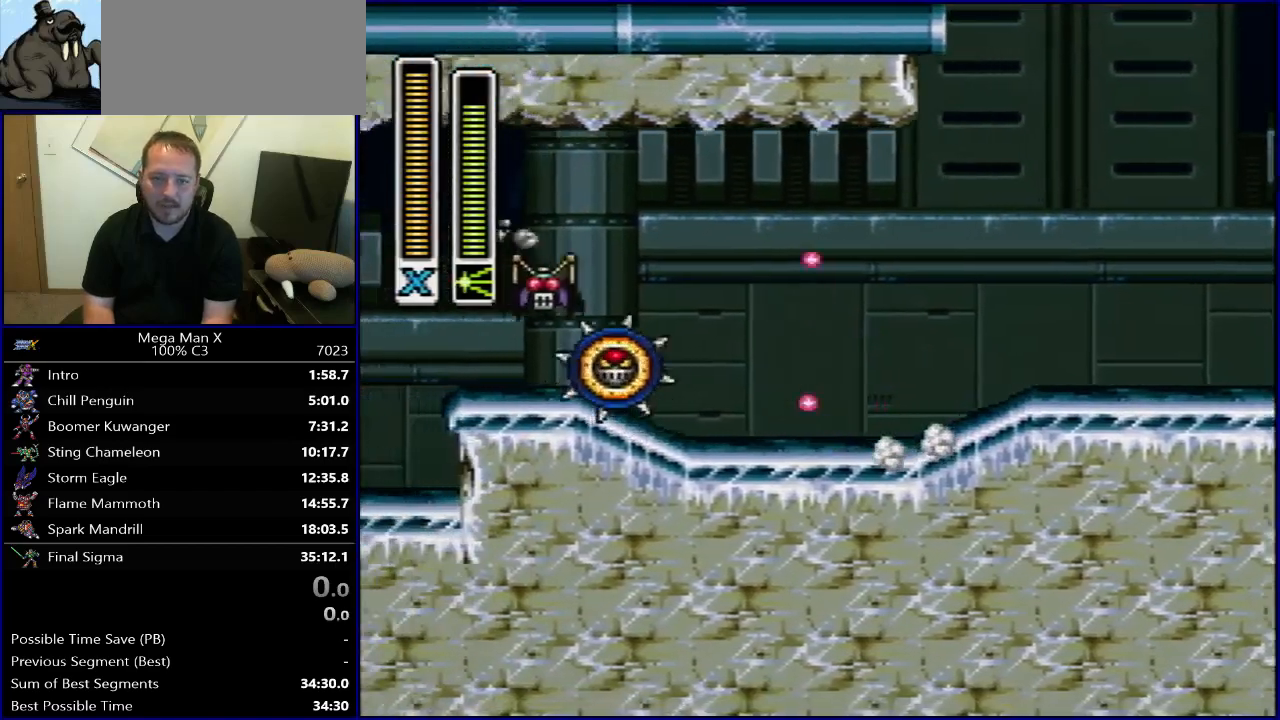
{"buttons": ["R1", "DPAD_LEFT"], "events": [[50, "R1", "up"], [117, "Y", "up"], [500, "R1", "down"]]}
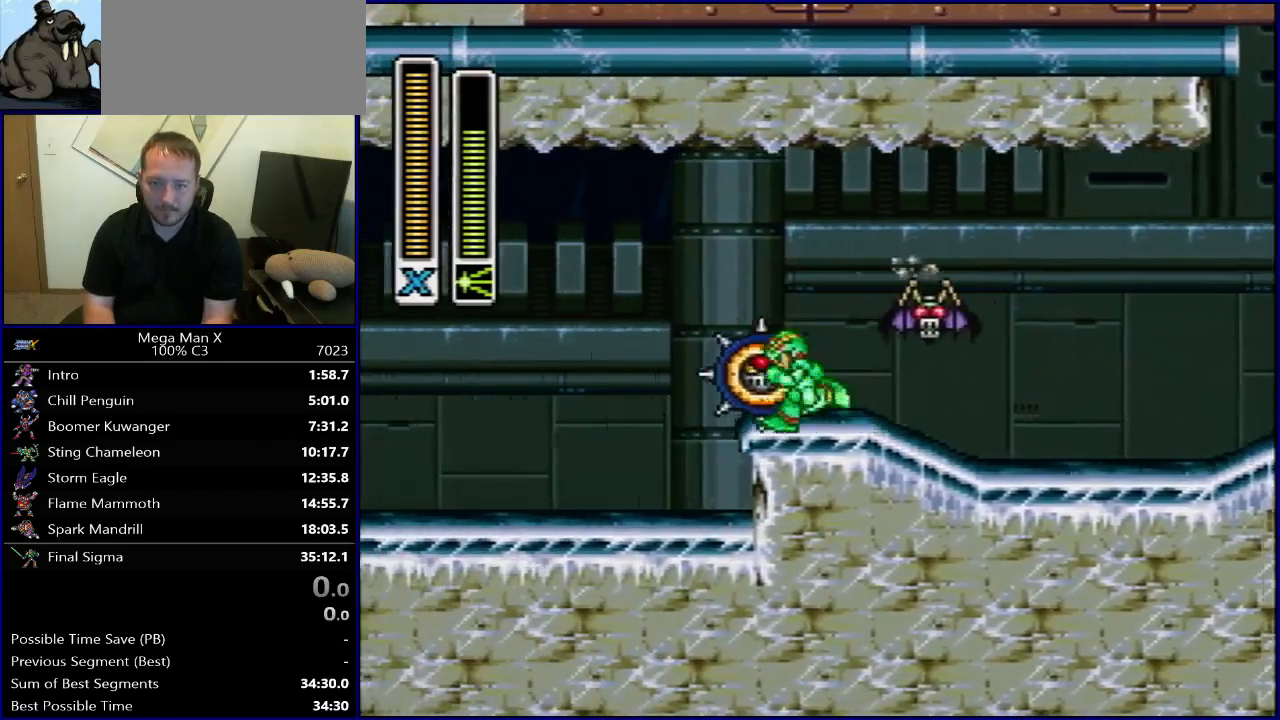
{"buttons": [], "events": [[200, "DPAD_LEFT", "up"], [233, "R1", "up"], [333, "SELECT", "down"], [483, "SELECT", "up"]]}
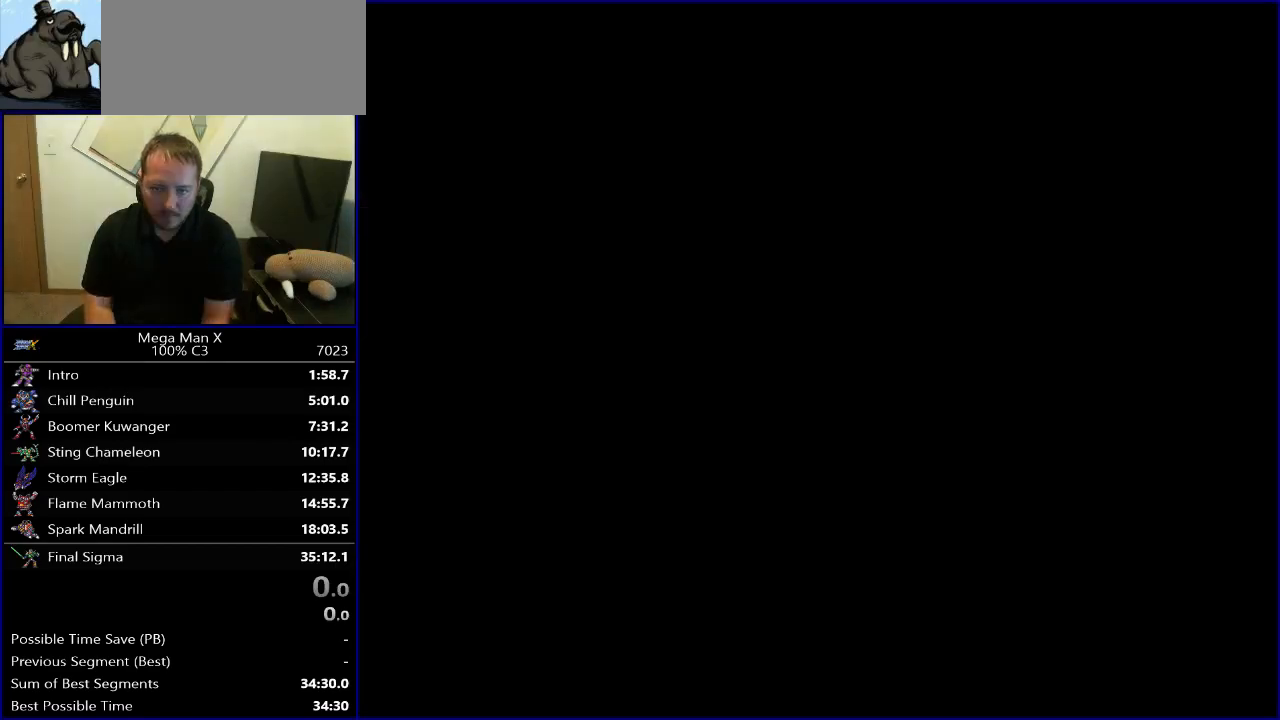
{"buttons": ["B", "R1", "DPAD_RIGHT"], "events": [[150, "DPAD_RIGHT", "down"], [167, "DPAD_UP", "down"], [200, "R1", "down"], [250, "DPAD_UP", "up"], [350, "B", "down"]]}
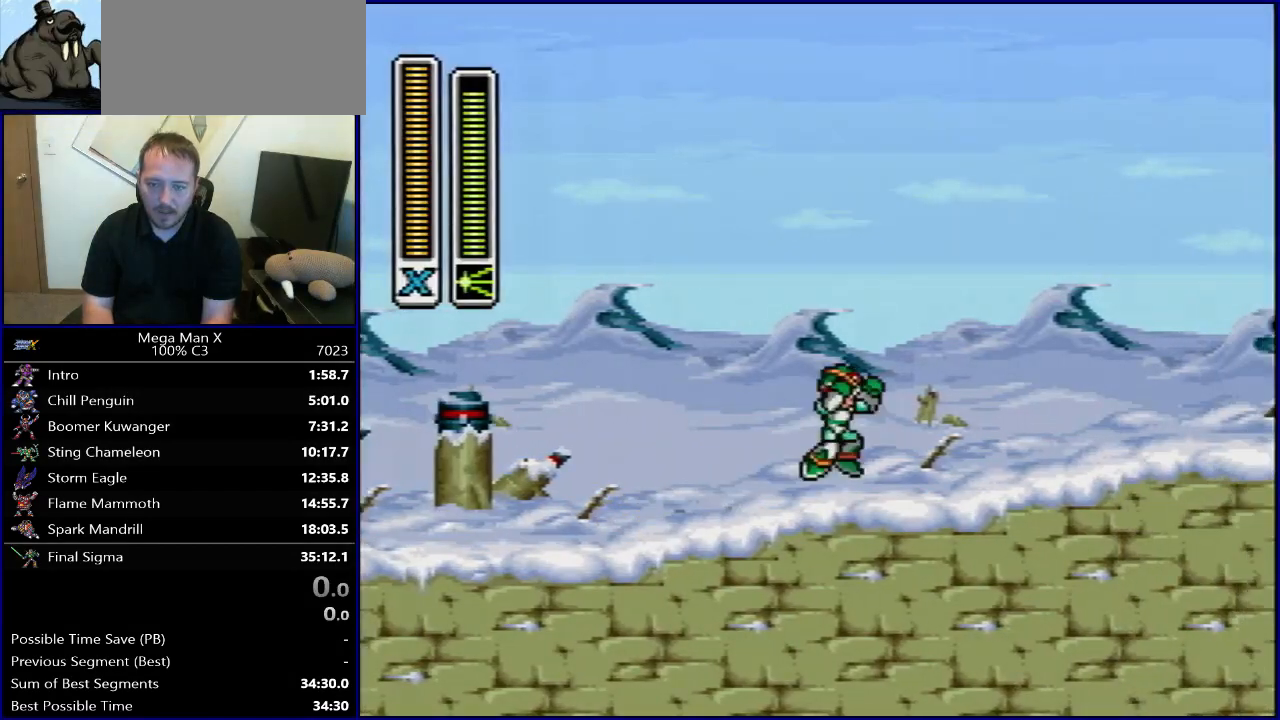
{"buttons": ["DPAD_RIGHT"], "events": [[283, "R1", "up"], [300, "B", "up"]]}
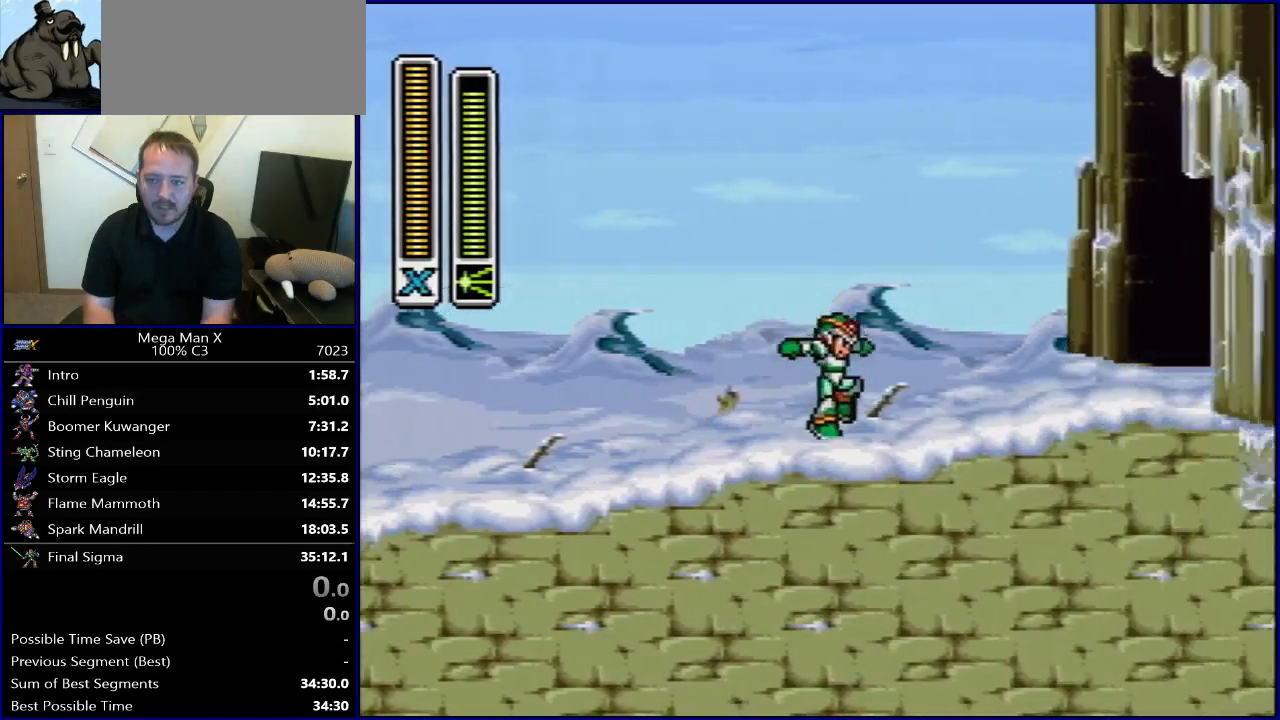
{"buttons": ["DPAD_RIGHT"], "events": [[50, "R1", "down"], [200, "B", "down"], [400, "R1", "up"], [417, "B", "up"]]}
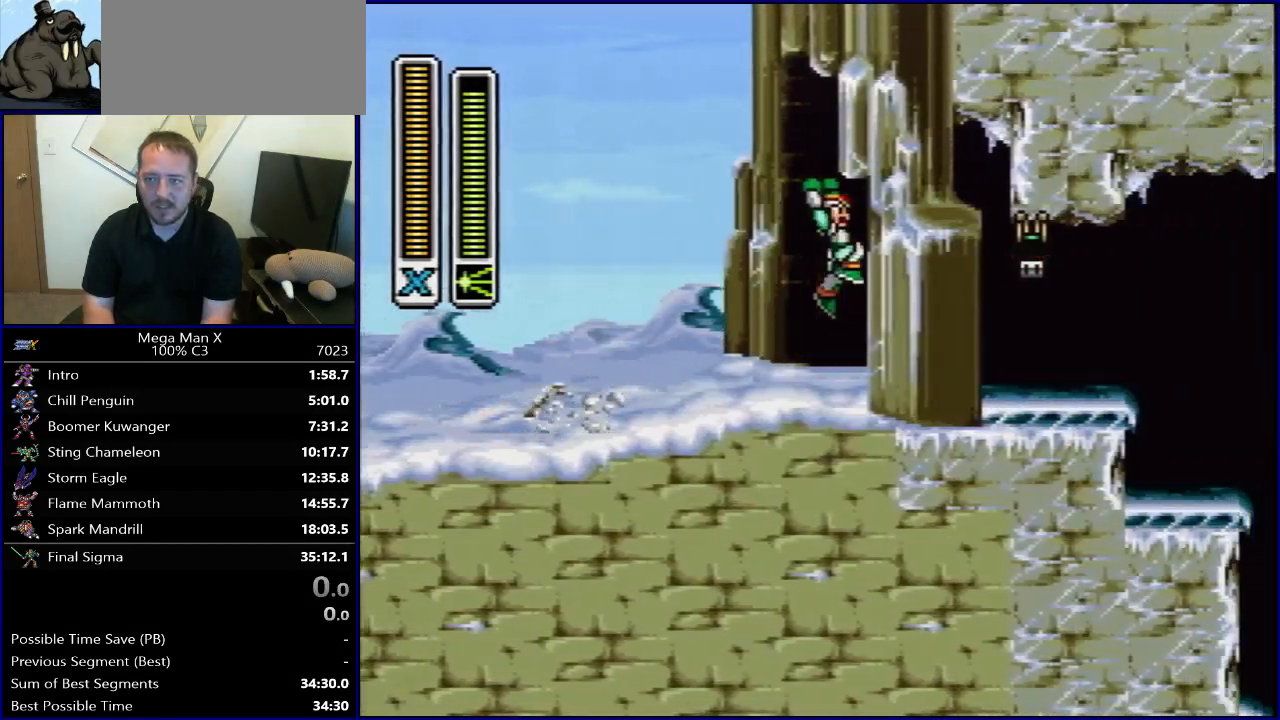
{"buttons": ["R1", "DPAD_RIGHT"], "events": [[33, "Y", "down"], [133, "Y", "up"], [233, "R1", "down"]]}
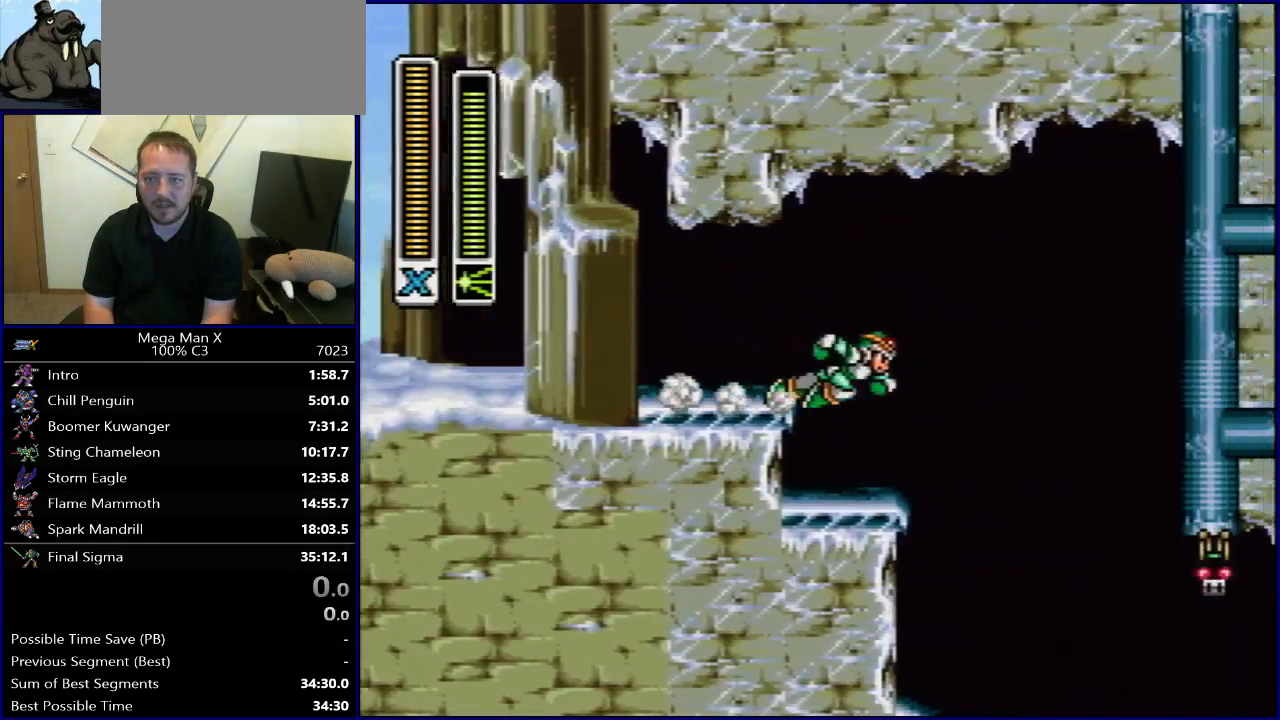
{"buttons": ["DPAD_RIGHT"], "events": [[150, "R1", "up"], [350, "Y", "down"], [433, "Y", "up"]]}
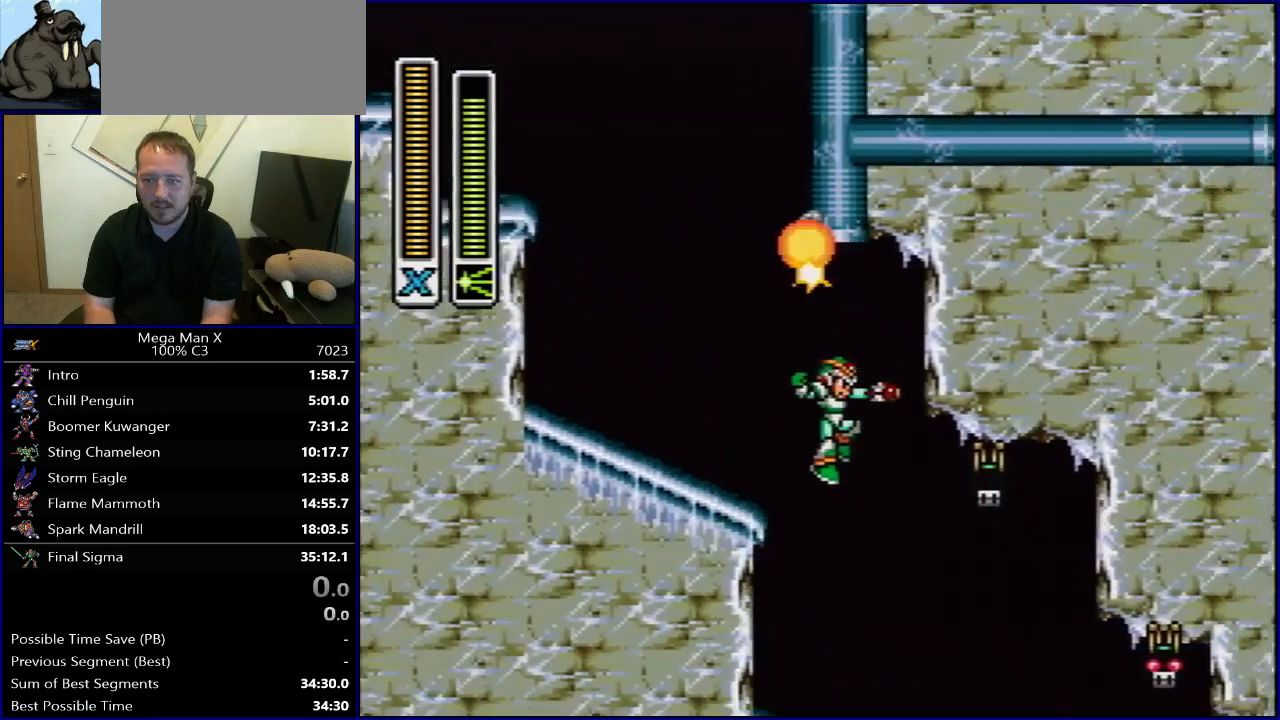
{"buttons": ["Y", "DPAD_RIGHT"], "events": [[17, "Y", "down"], [100, "Y", "up"], [200, "Y", "down"], [317, "Y", "up"], [383, "Y", "down"]]}
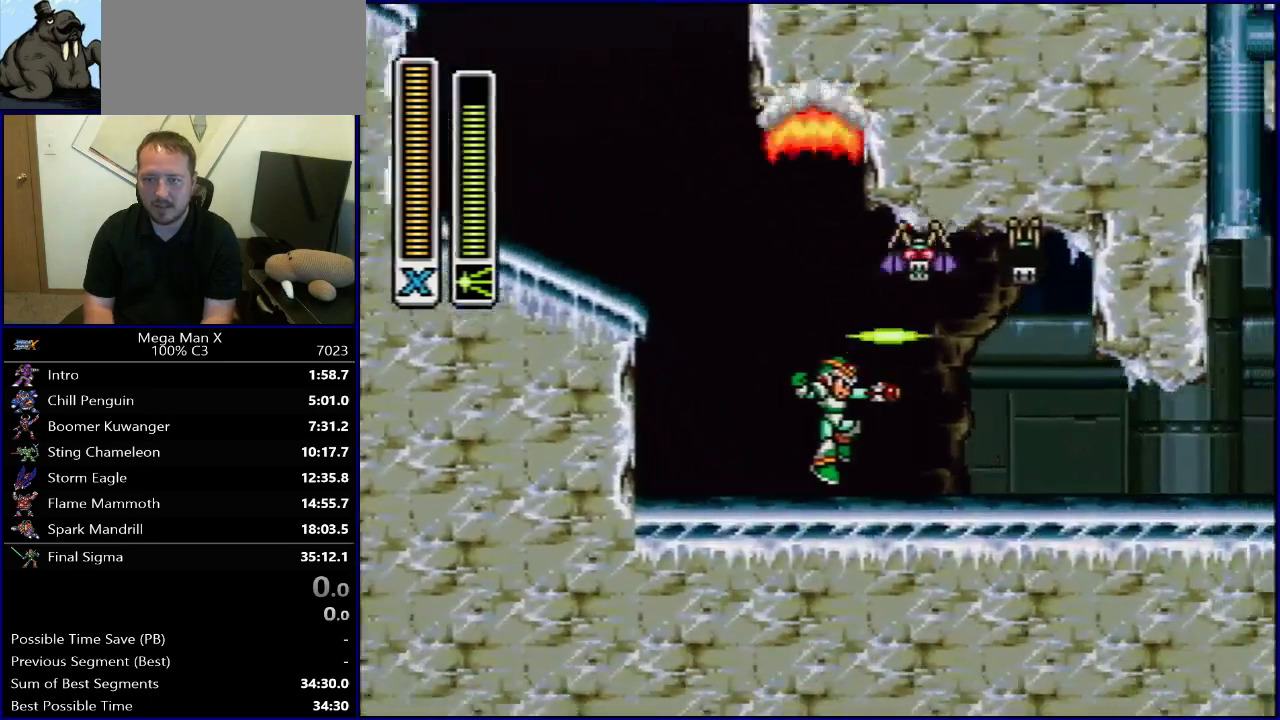
{"buttons": ["Y", "R1", "DPAD_RIGHT"], "events": [[100, "R1", "down"]]}
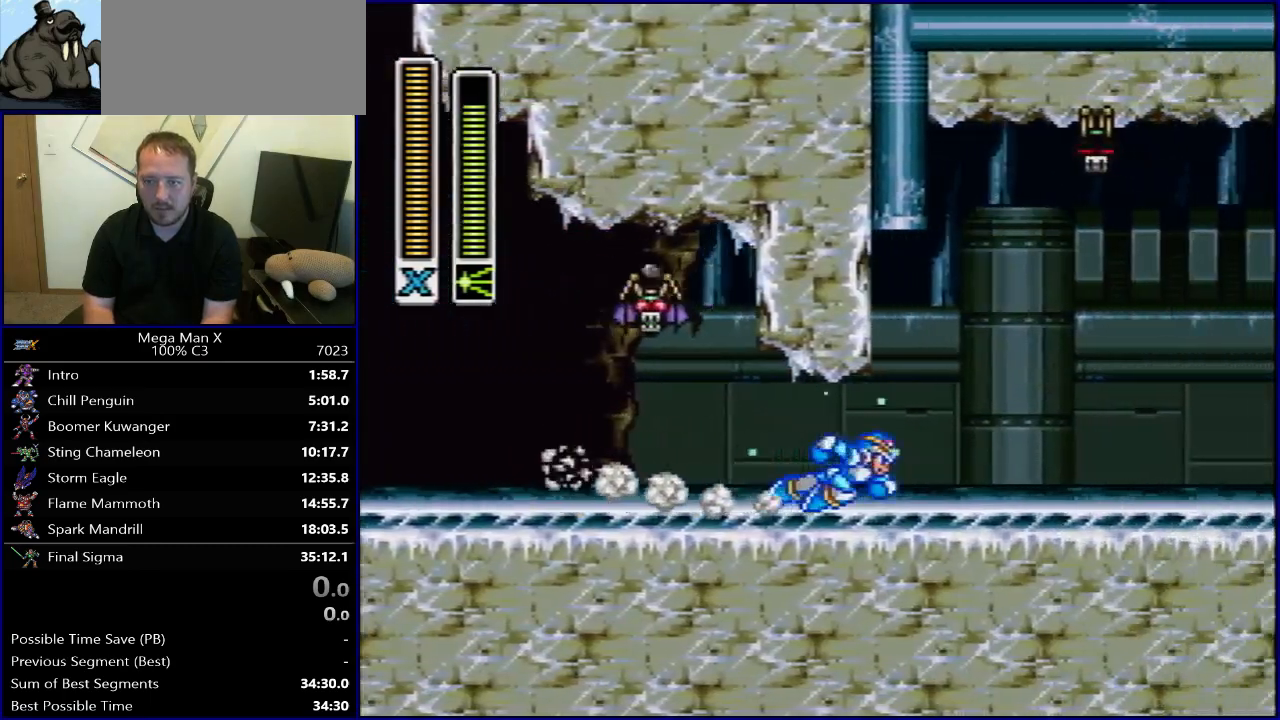
{"buttons": ["B", "Y", "R1", "DPAD_RIGHT"], "events": [[50, "B", "down"]]}
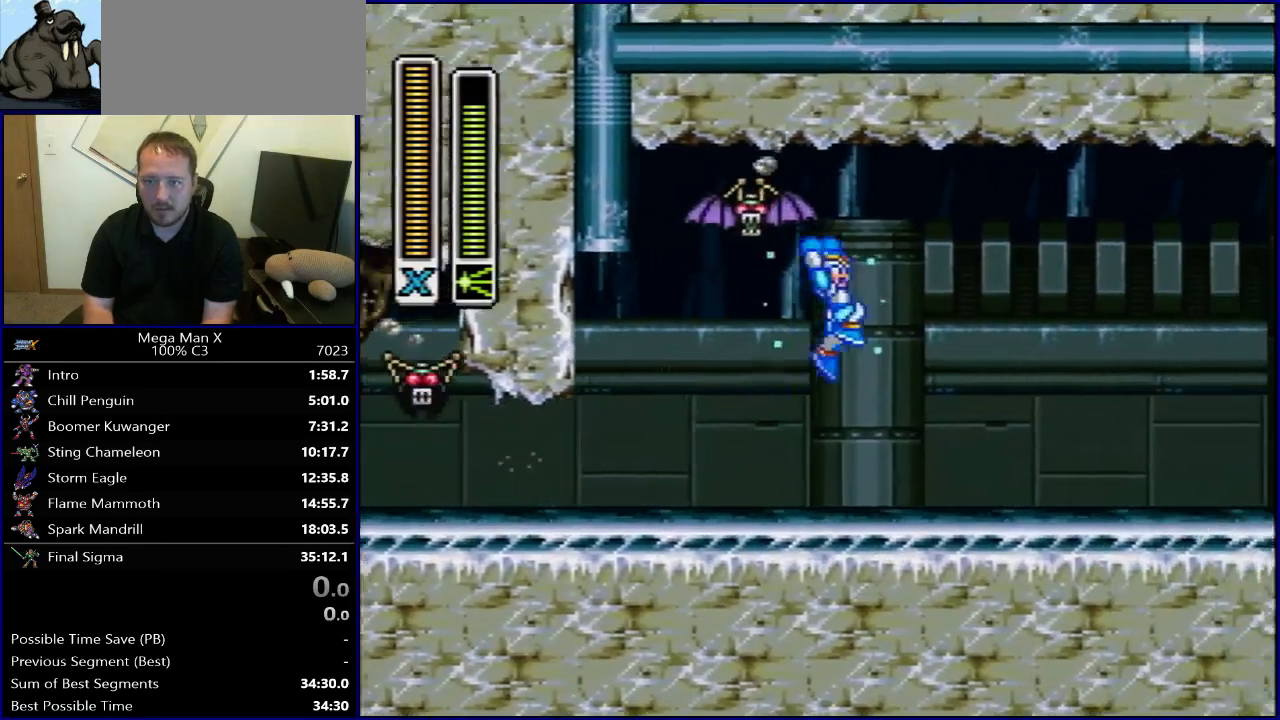
{"buttons": ["Y", "R1", "DPAD_RIGHT"], "events": [[33, "B", "up"], [67, "R1", "up"], [400, "R1", "down"]]}
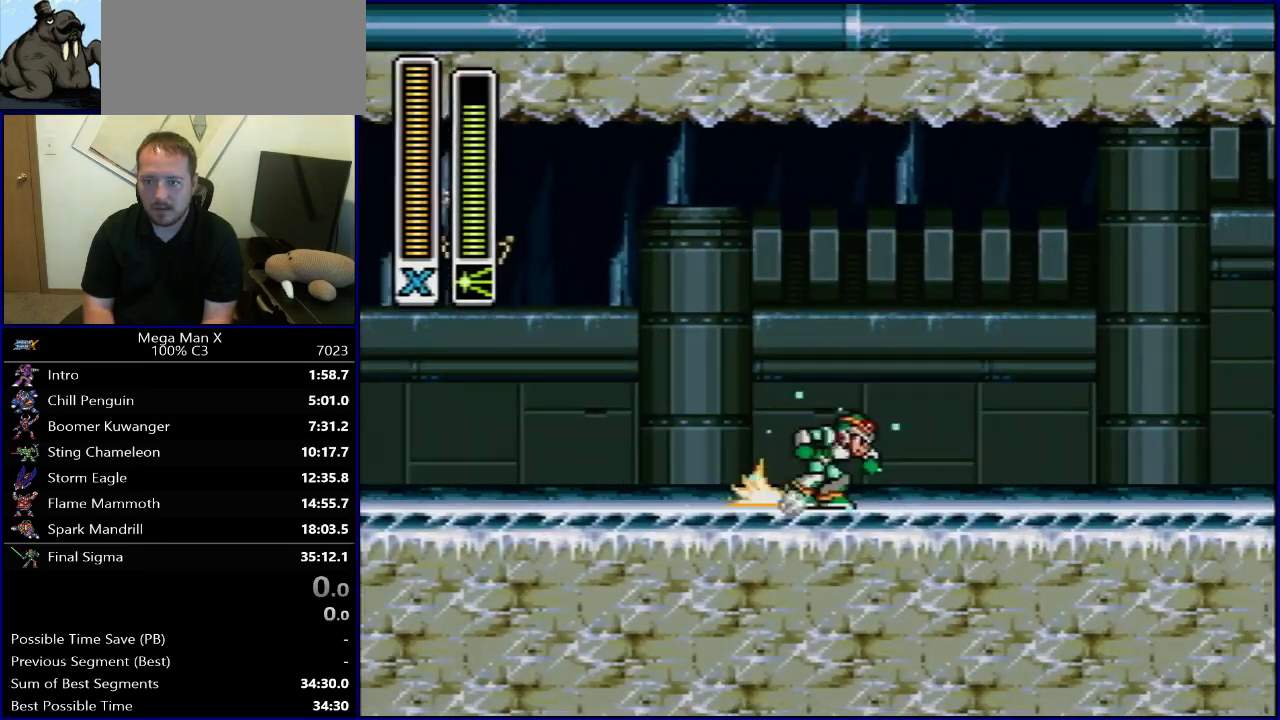
{"buttons": ["B", "Y", "R1", "DPAD_RIGHT"], "events": [[400, "B", "down"]]}
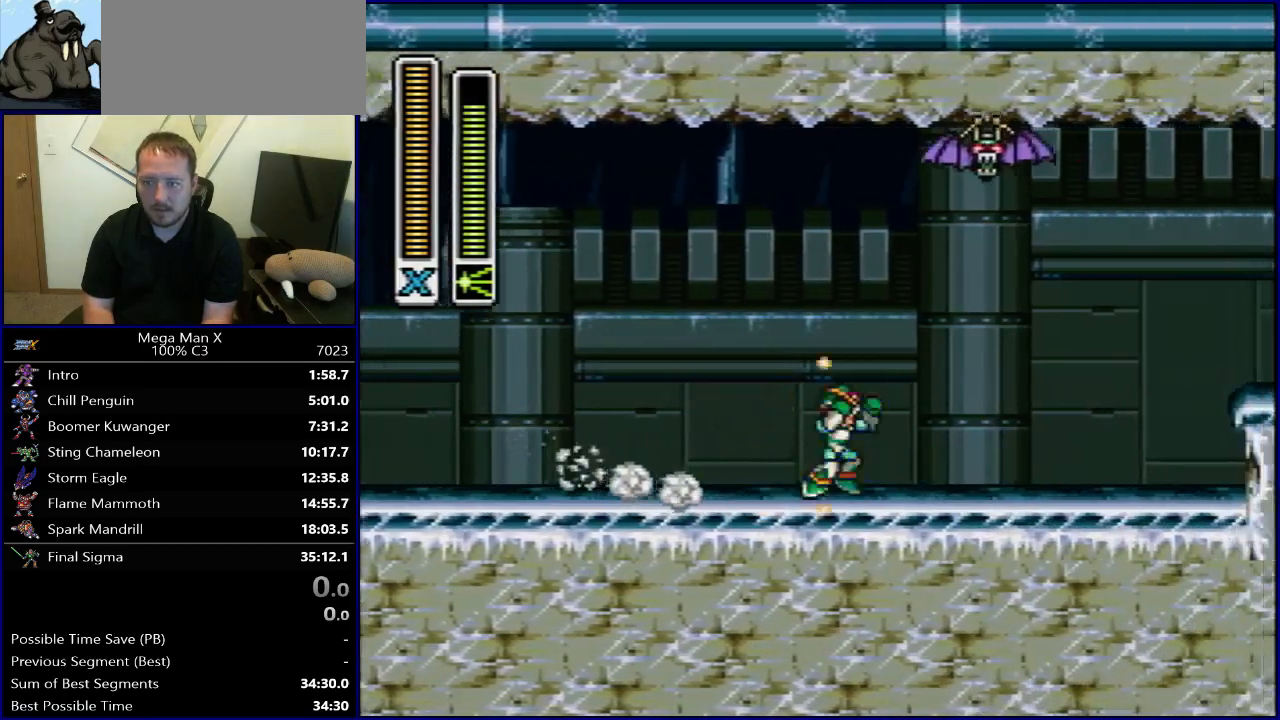
{"buttons": ["B", "Y", "R1", "DPAD_RIGHT"], "events": [[183, "B", "up"], [217, "R1", "up"], [450, "R1", "down"], [467, "B", "down"]]}
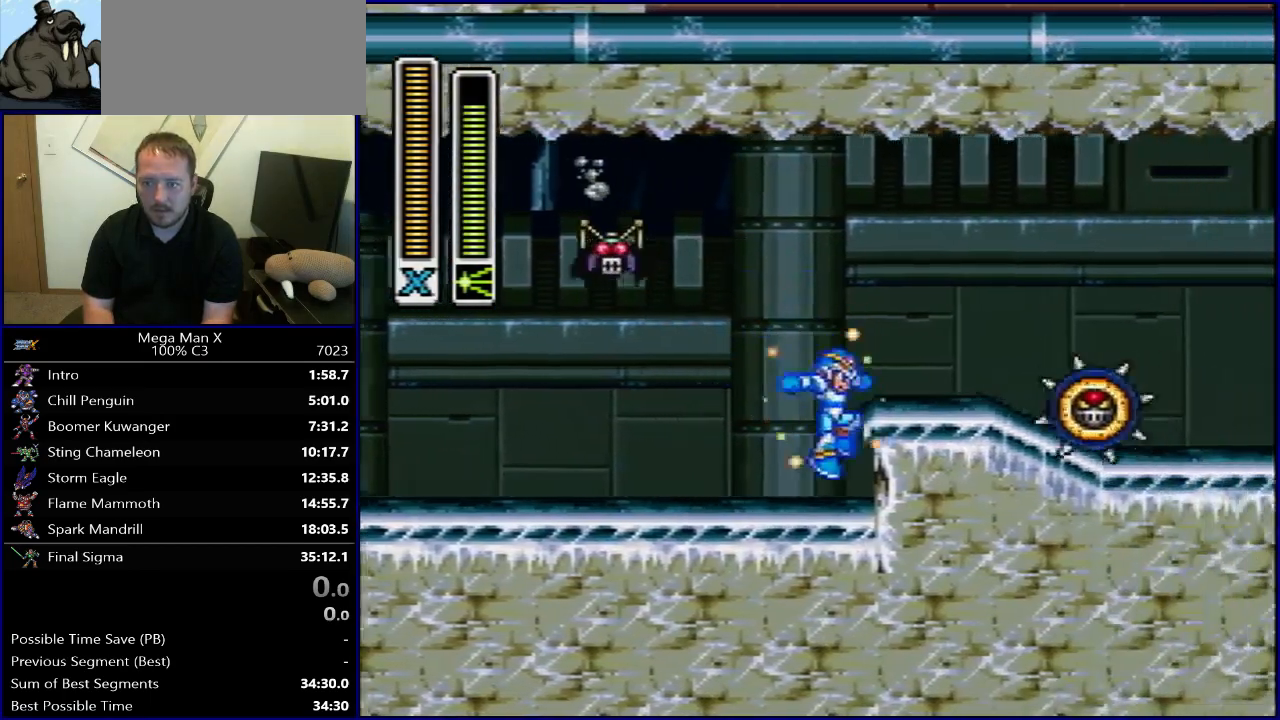
{"buttons": ["B", "Y", "R1", "DPAD_RIGHT"], "events": []}
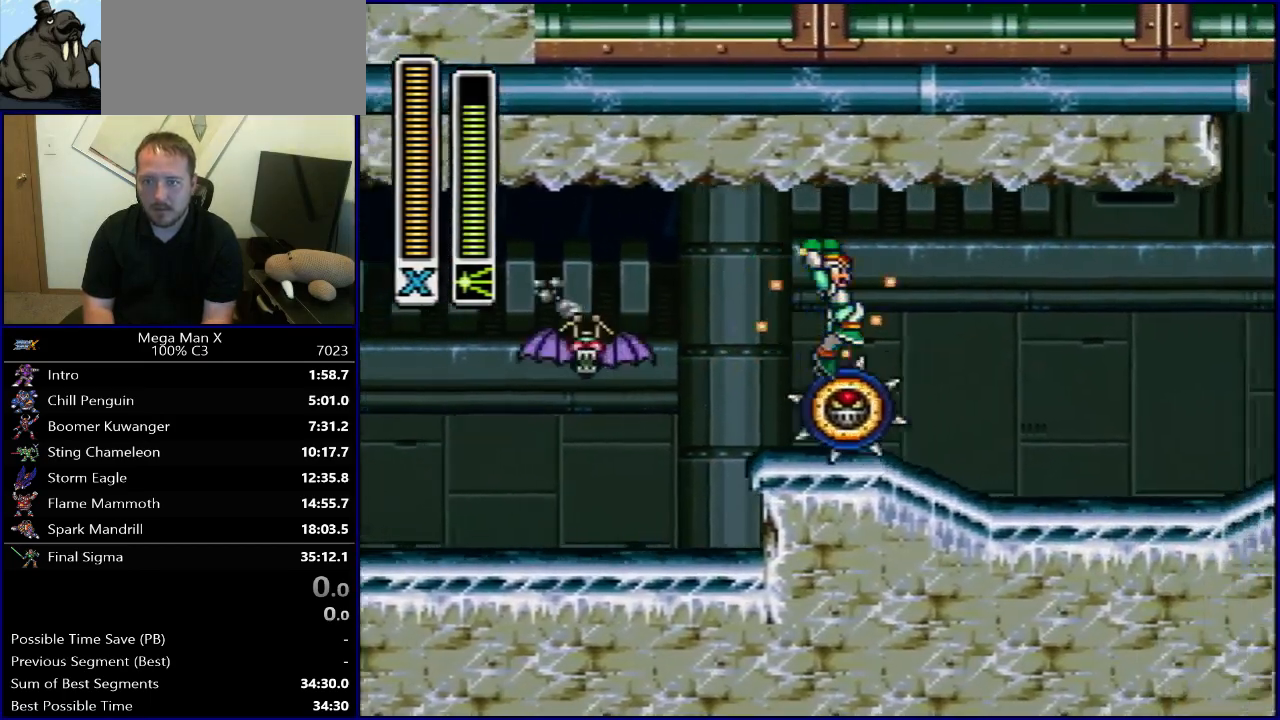
{"buttons": ["R1", "DPAD_RIGHT"], "events": [[133, "R1", "up"], [133, "Y", "up"], [150, "B", "up"], [350, "R1", "down"]]}
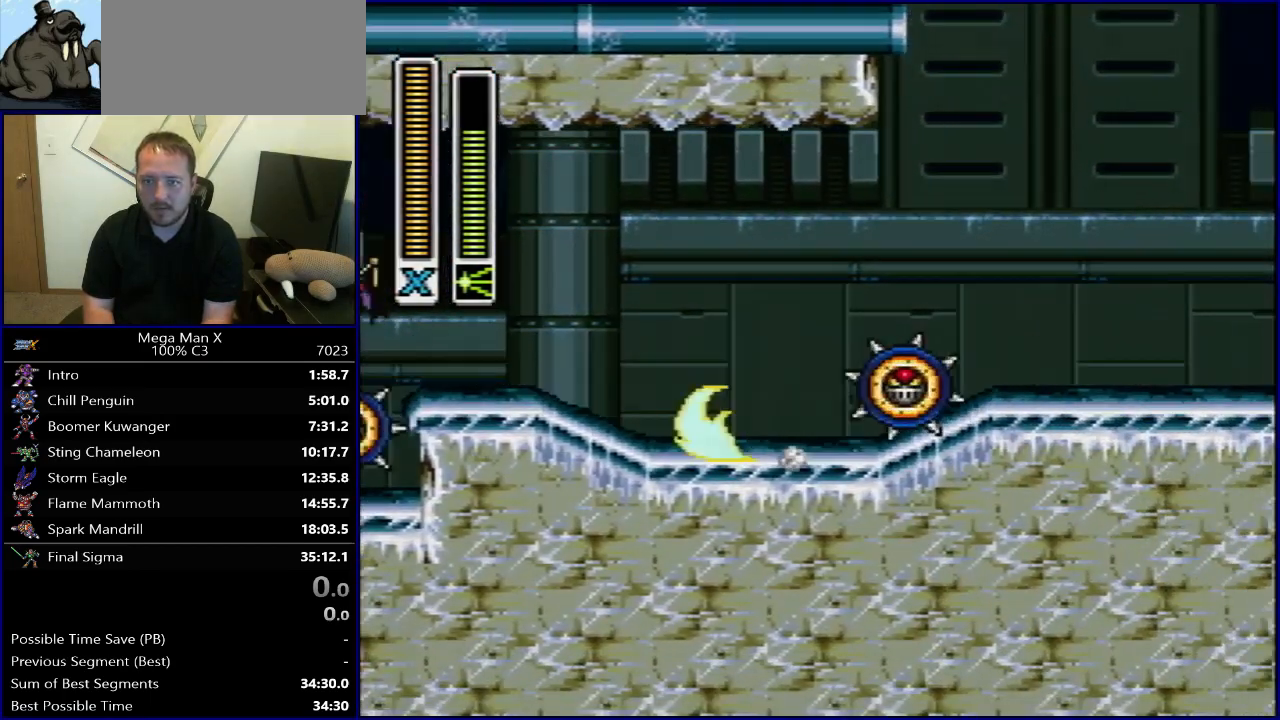
{"buttons": [], "events": [[217, "R1", "up"], [300, "DPAD_RIGHT", "up"]]}